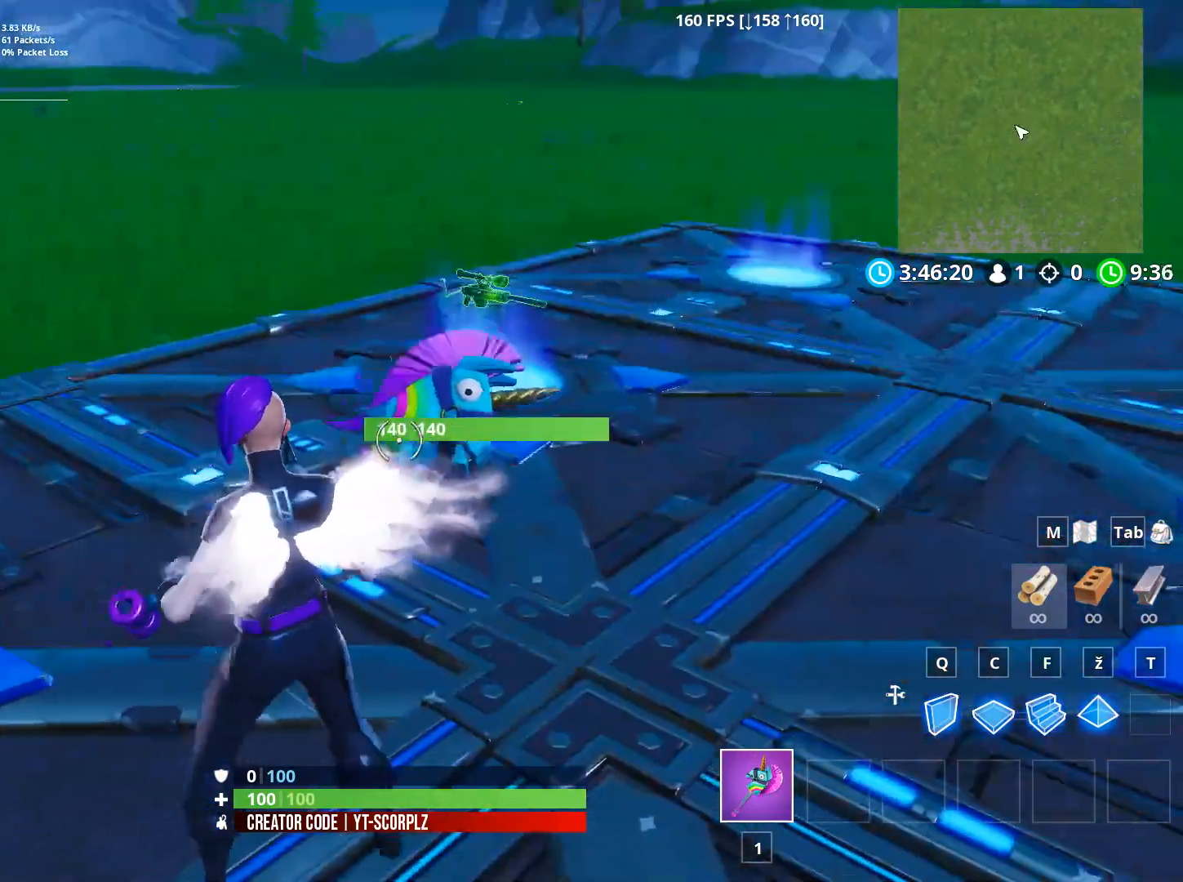
Gameplay with keyboard and mouse; each line is a JSON object with the keys and mouse buttons held at the frame after it. "events" lists presses ("down") and releases ("up") of "1", "2", "3", "4", "5", "a", "alt", "c", "caps_lock", "ctrl", "d", "e", "f", "g", "q", "r", "s", "shift", "space", "t", "tab", "v", "w", "x", "z", "mouse_left", "mouse_wheel" and "mouse_right" between this image and that frame as [ms after this image, input, new state], when the widget could be followed in between. "mouse_left", "mouse_wheel", "mouse_right" = the "left", "wheel", "right" buttons of the "mouse" list. No other keys are recorded. "wheel" means that the mouse wheel is clicked or scrolled. "mouse_move" is the direction in which the mouse moves at that frame (one of eight, or "still"), when it could be read.
{"keys": ["a", "w"], "mouse": [], "mouse_move": "still", "events": [[17, "w", "down"], [401, "a", "down"]]}
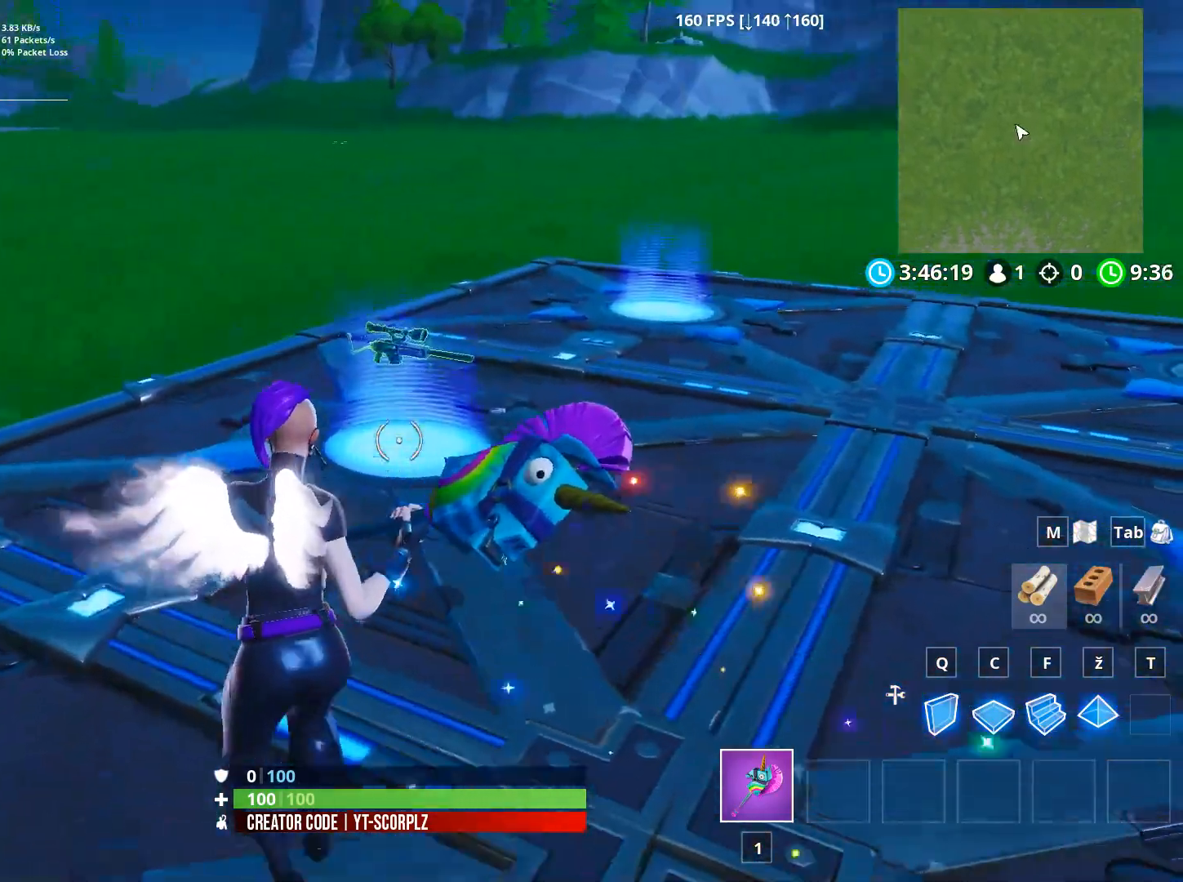
{"keys": ["a", "w"], "mouse": [], "mouse_move": "still", "events": [[83, "a", "up"], [83, "w", "up"], [317, "w", "down"], [450, "a", "down"]]}
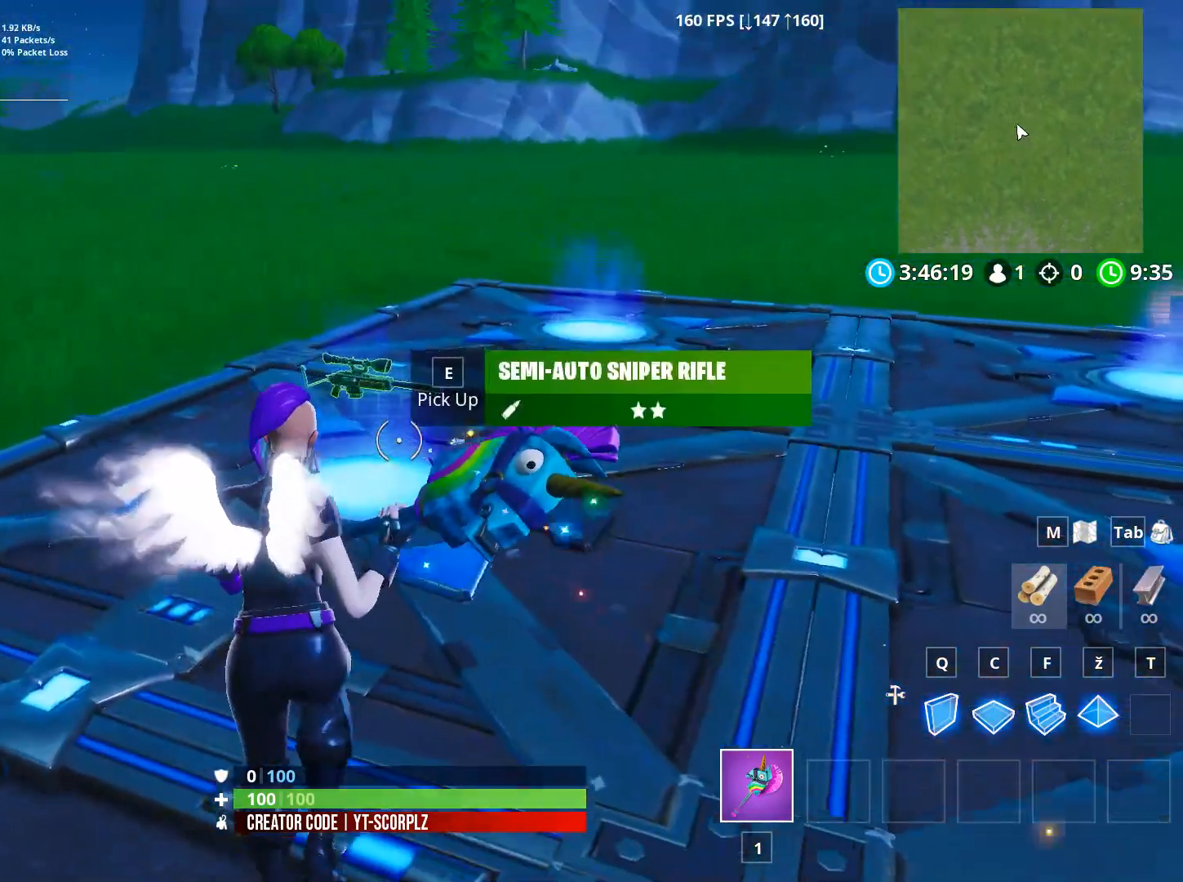
{"keys": [], "mouse": [], "mouse_move": "still", "events": [[151, "a", "up"], [151, "w", "up"]]}
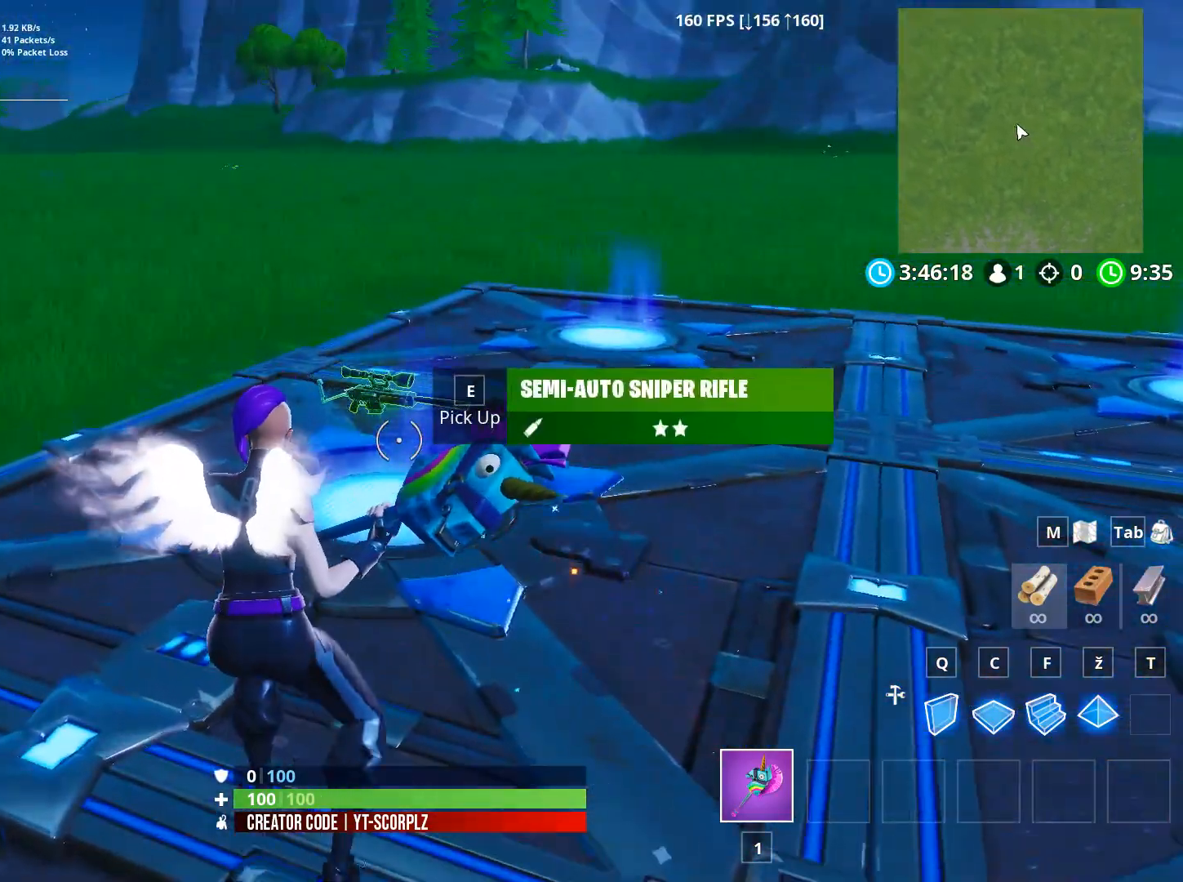
{"keys": [], "mouse": [], "mouse_move": "still", "events": []}
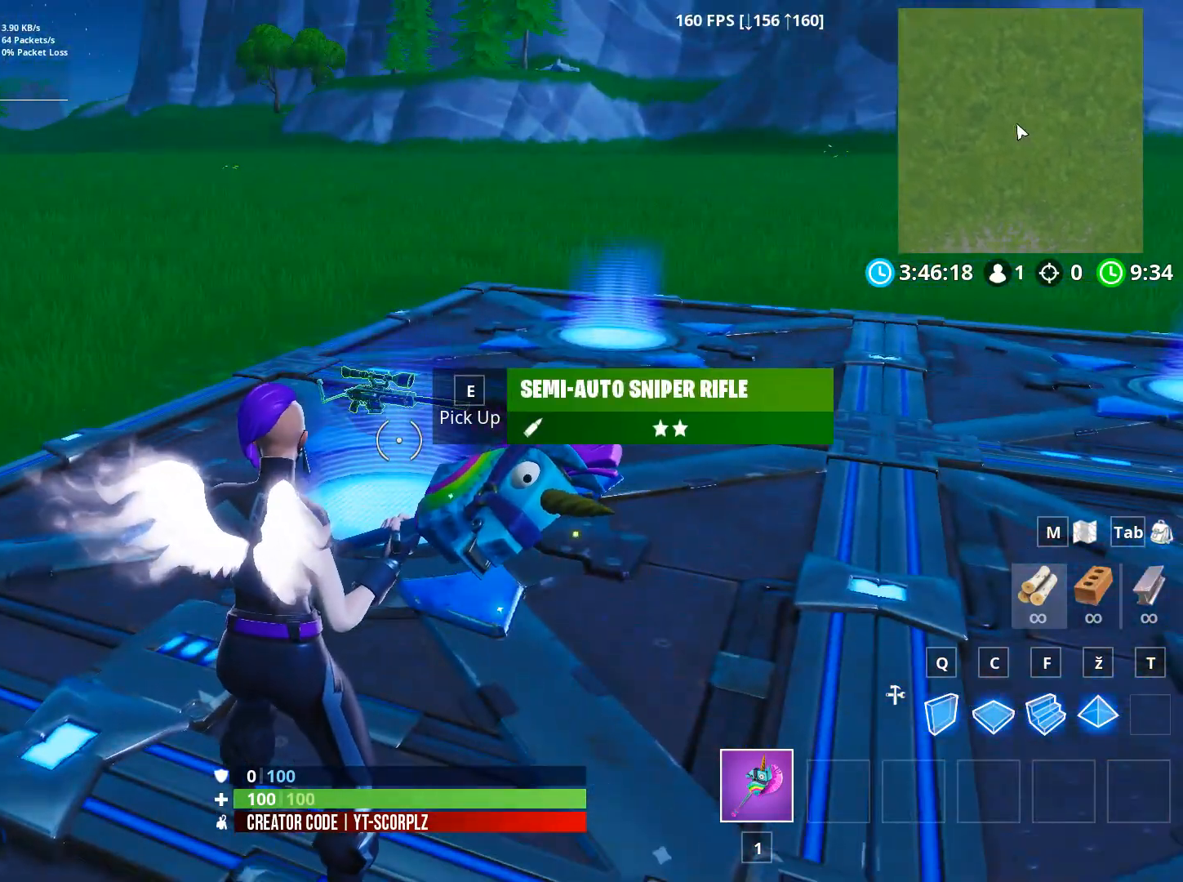
{"keys": ["a"], "mouse": [], "mouse_move": "still", "events": [[501, "a", "down"]]}
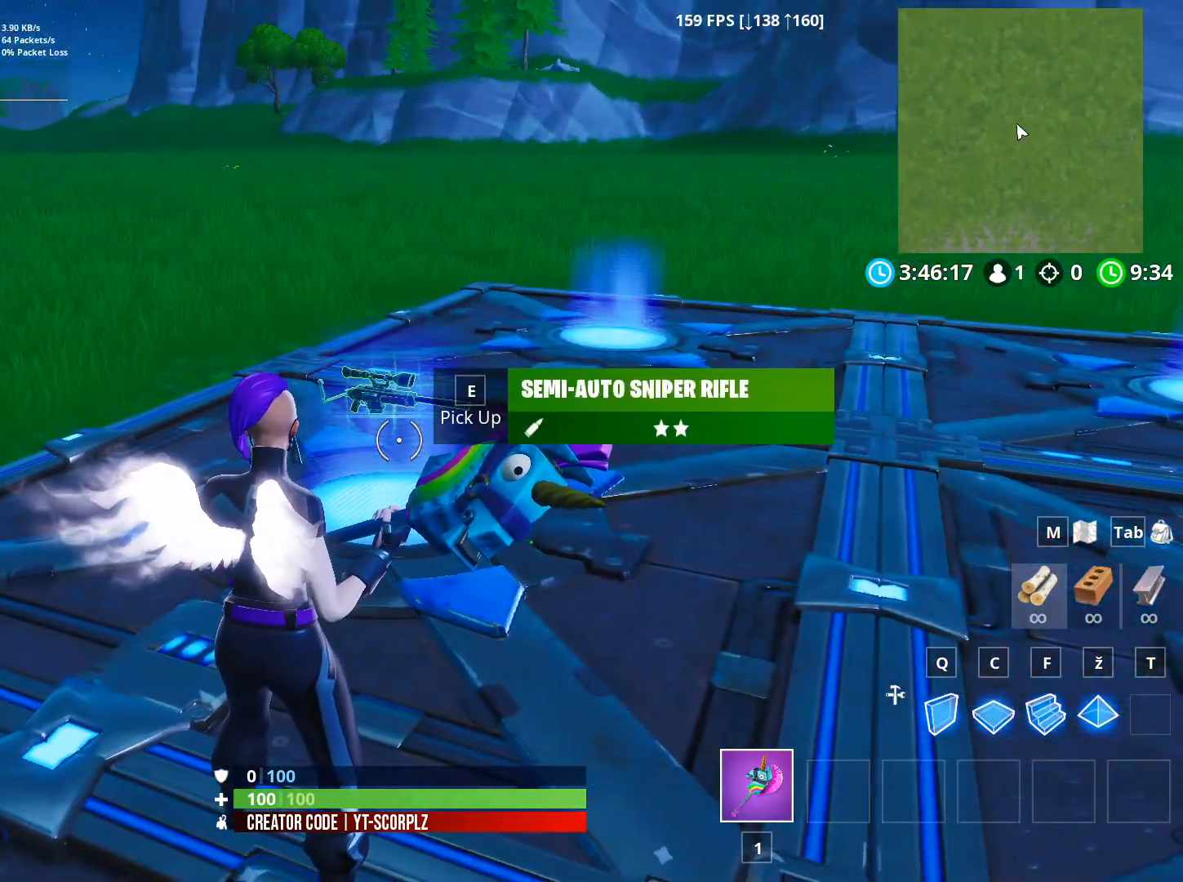
{"keys": [], "mouse": [], "mouse_move": "still", "events": [[100, "w", "down"], [284, "a", "up"], [284, "w", "up"]]}
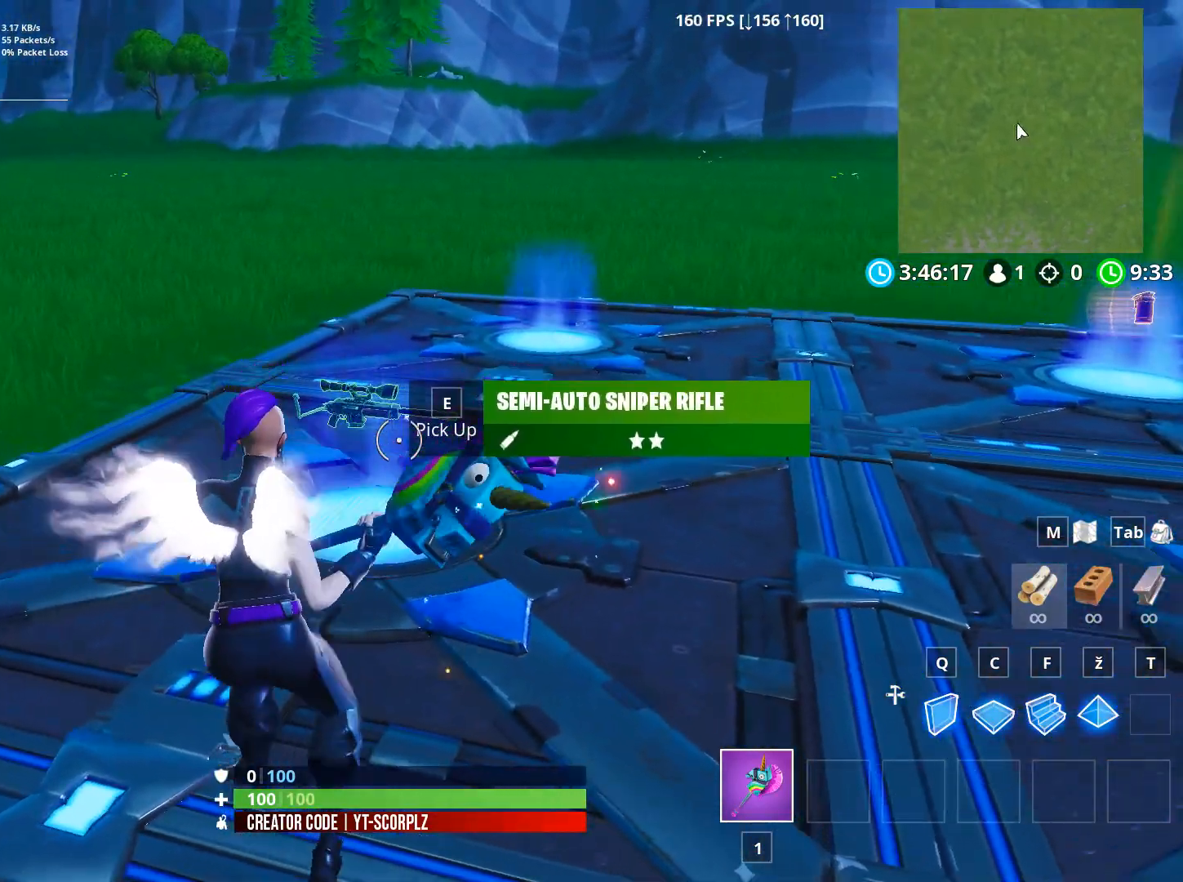
{"keys": [], "mouse": [], "mouse_move": "left", "events": []}
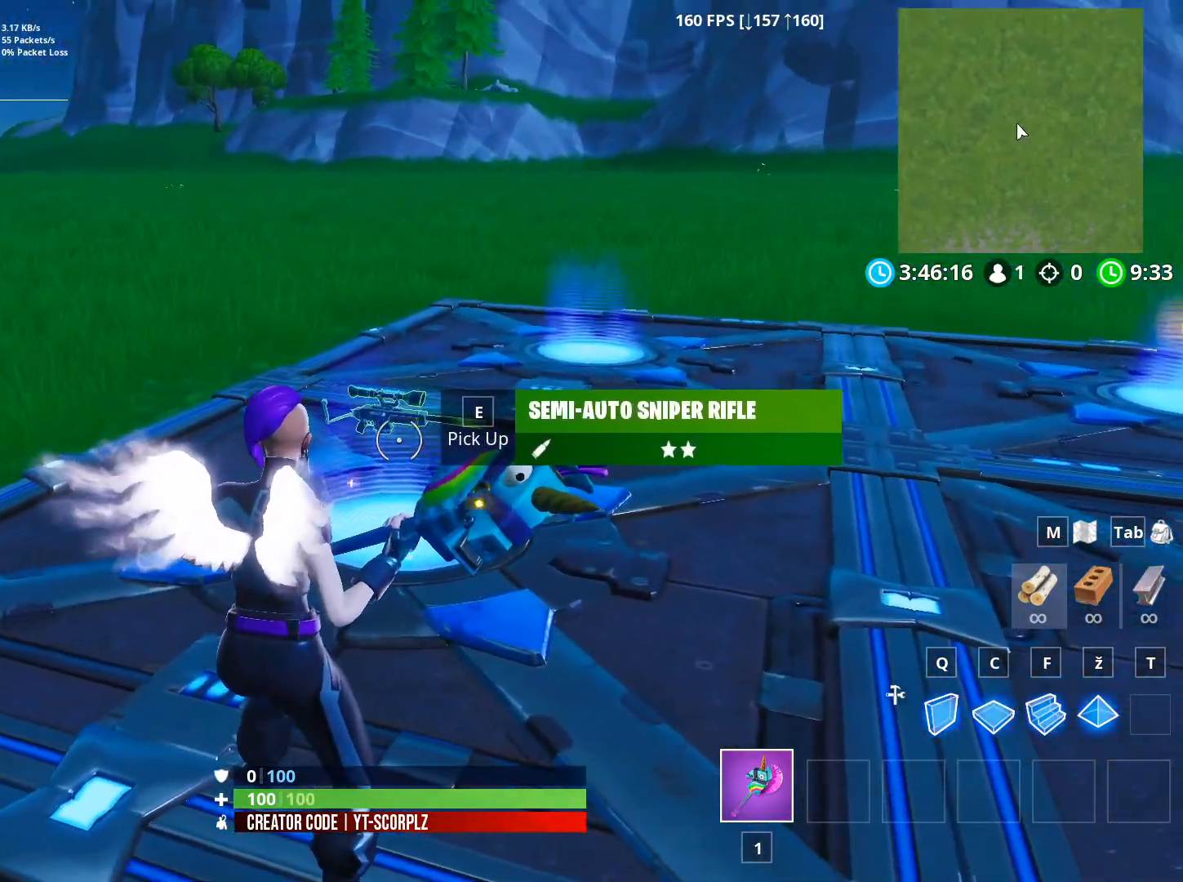
{"keys": ["w"], "mouse": [], "mouse_move": "up", "events": [[267, "d", "down"], [317, "w", "down"], [500, "d", "up"]]}
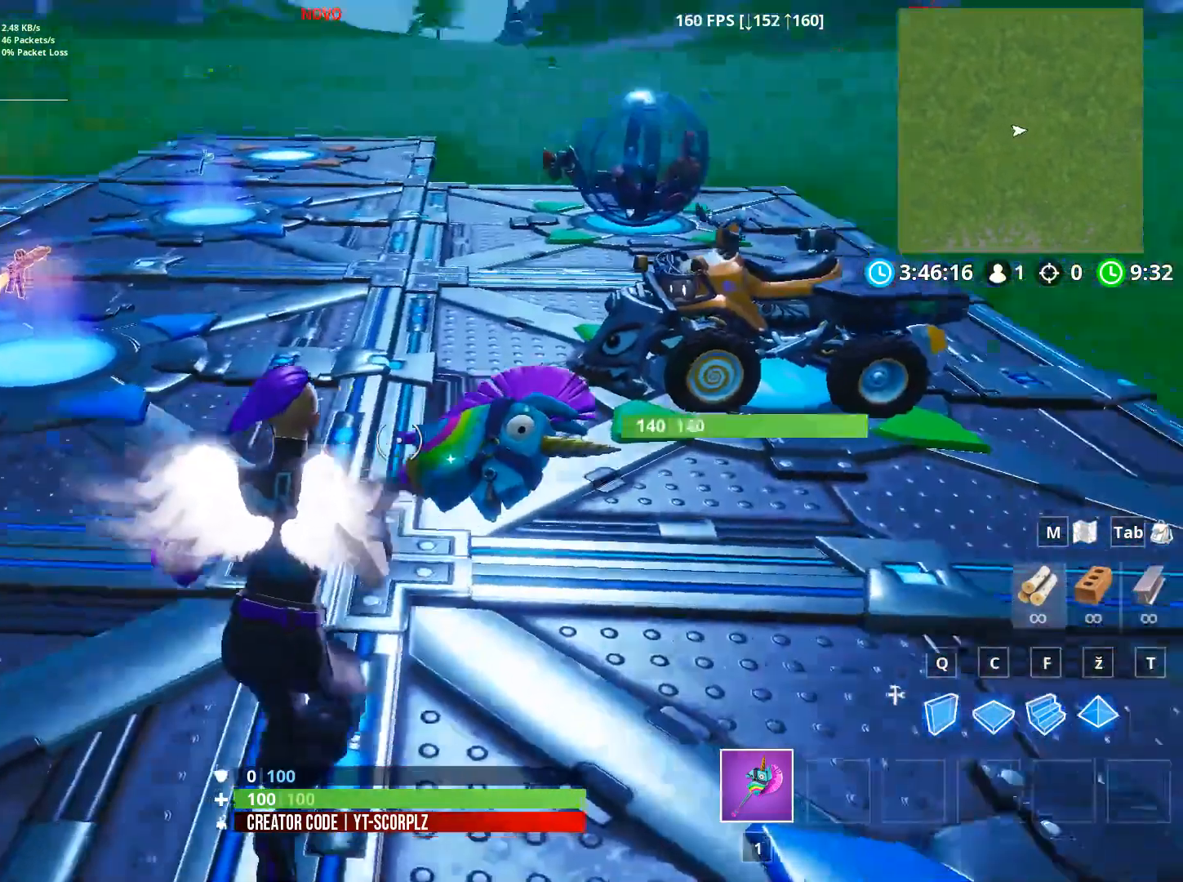
{"keys": [], "mouse": [], "mouse_move": "still", "events": [[201, "w", "up"]]}
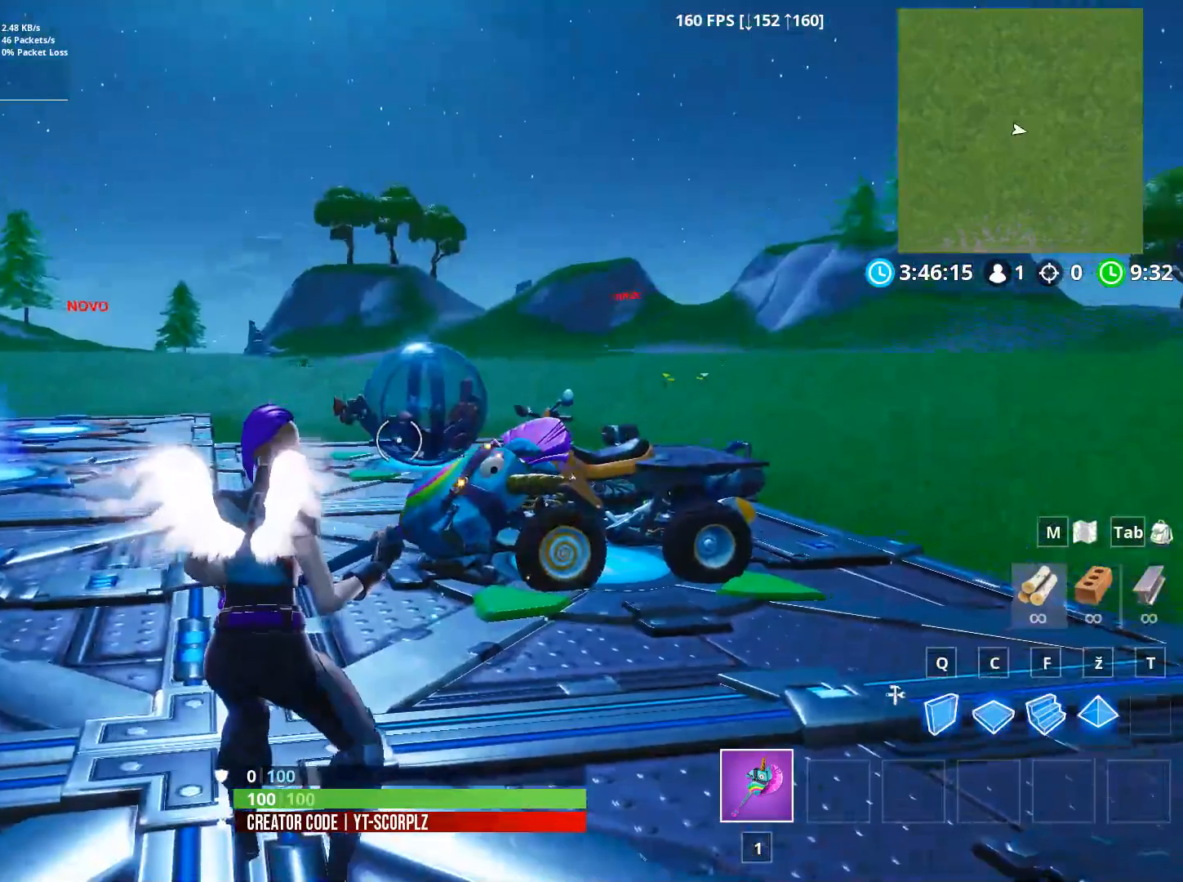
{"keys": [], "mouse": [], "mouse_move": "still", "events": [[250, "s", "down"], [450, "s", "up"]]}
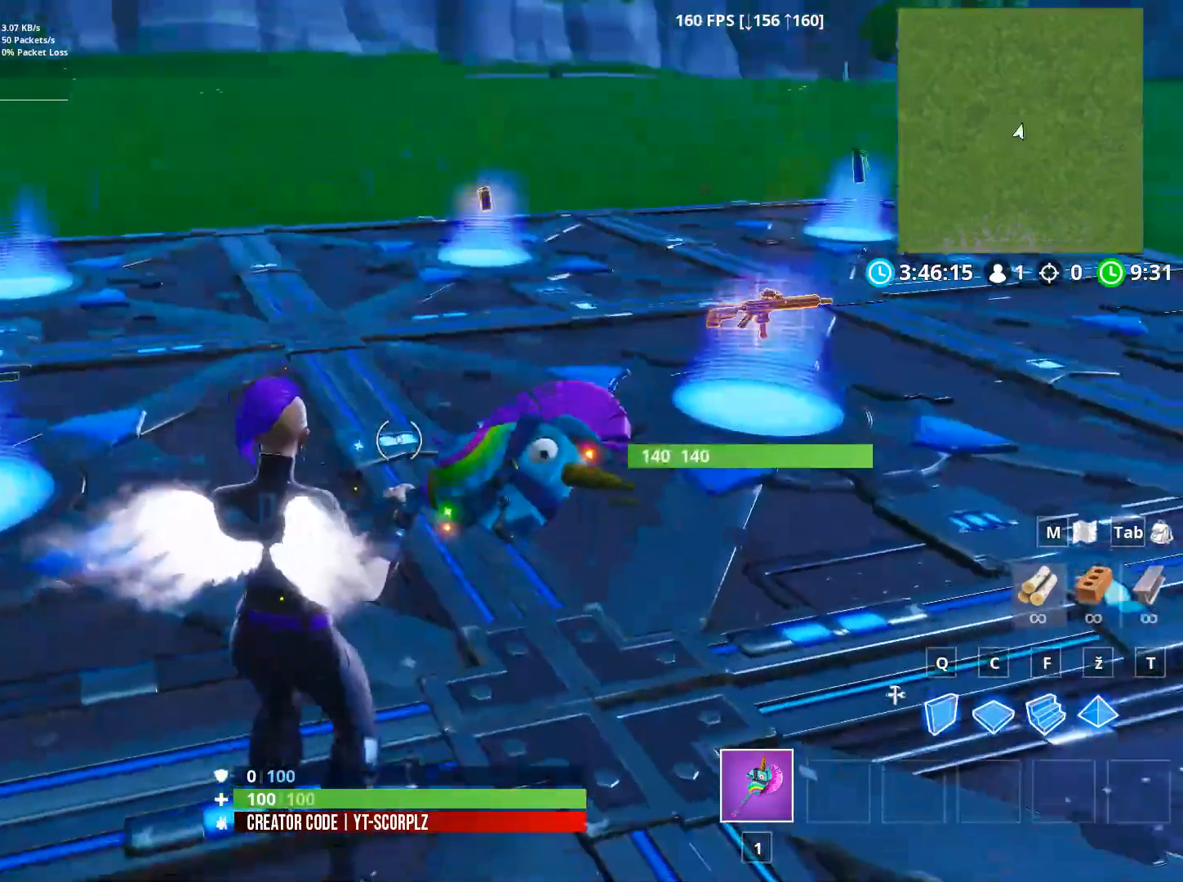
{"keys": ["w"], "mouse": [], "mouse_move": "still", "events": [[501, "w", "down"]]}
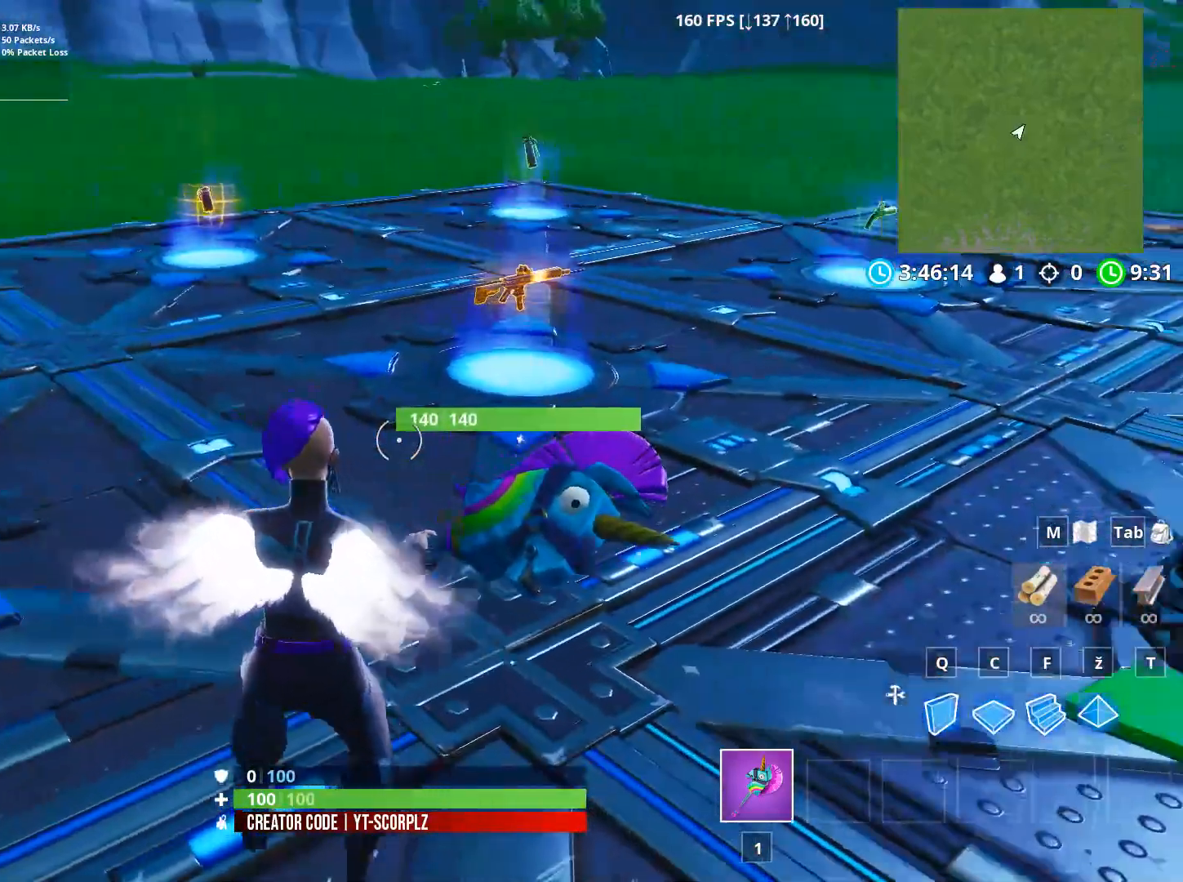
{"keys": ["d", "w"], "mouse": [], "mouse_move": "still", "events": [[183, "d", "down"]]}
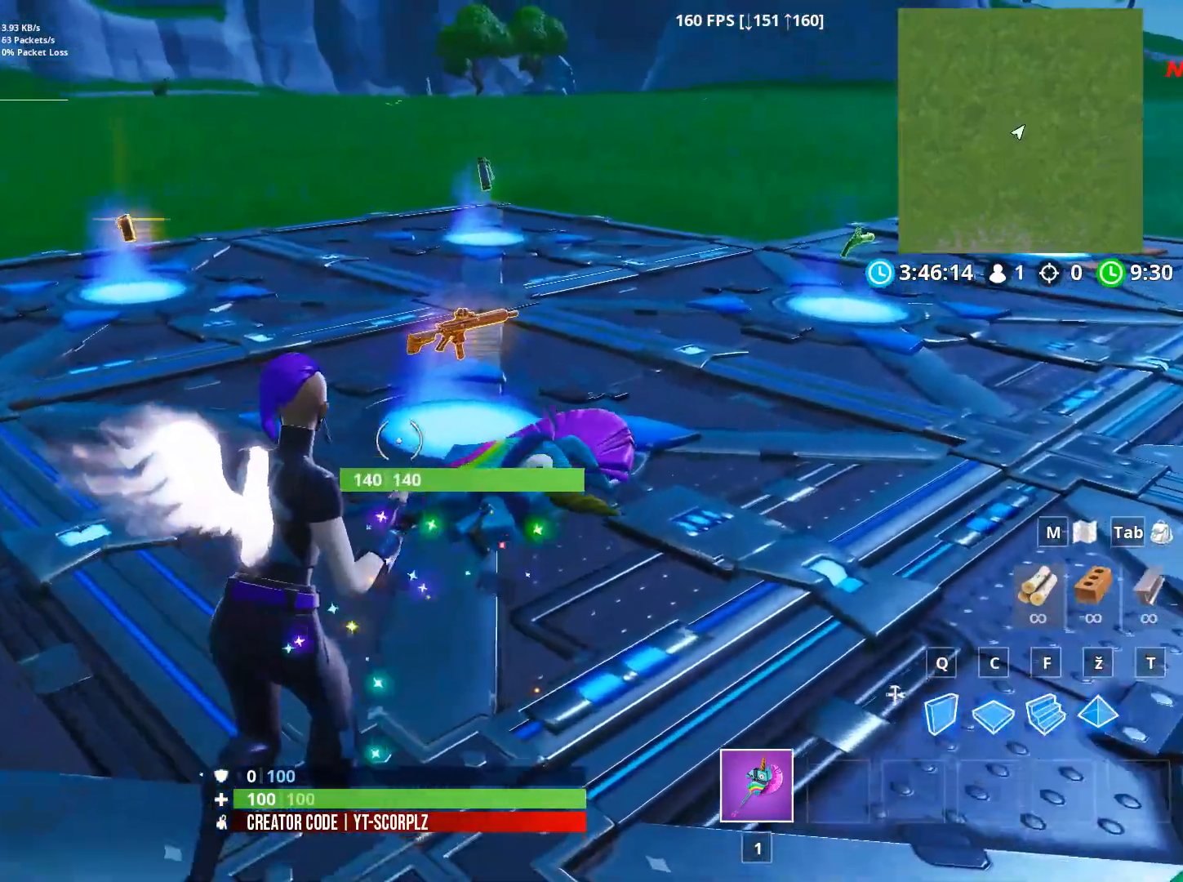
{"keys": [], "mouse": [], "mouse_move": "left", "events": [[251, "w", "up"], [401, "d", "up"]]}
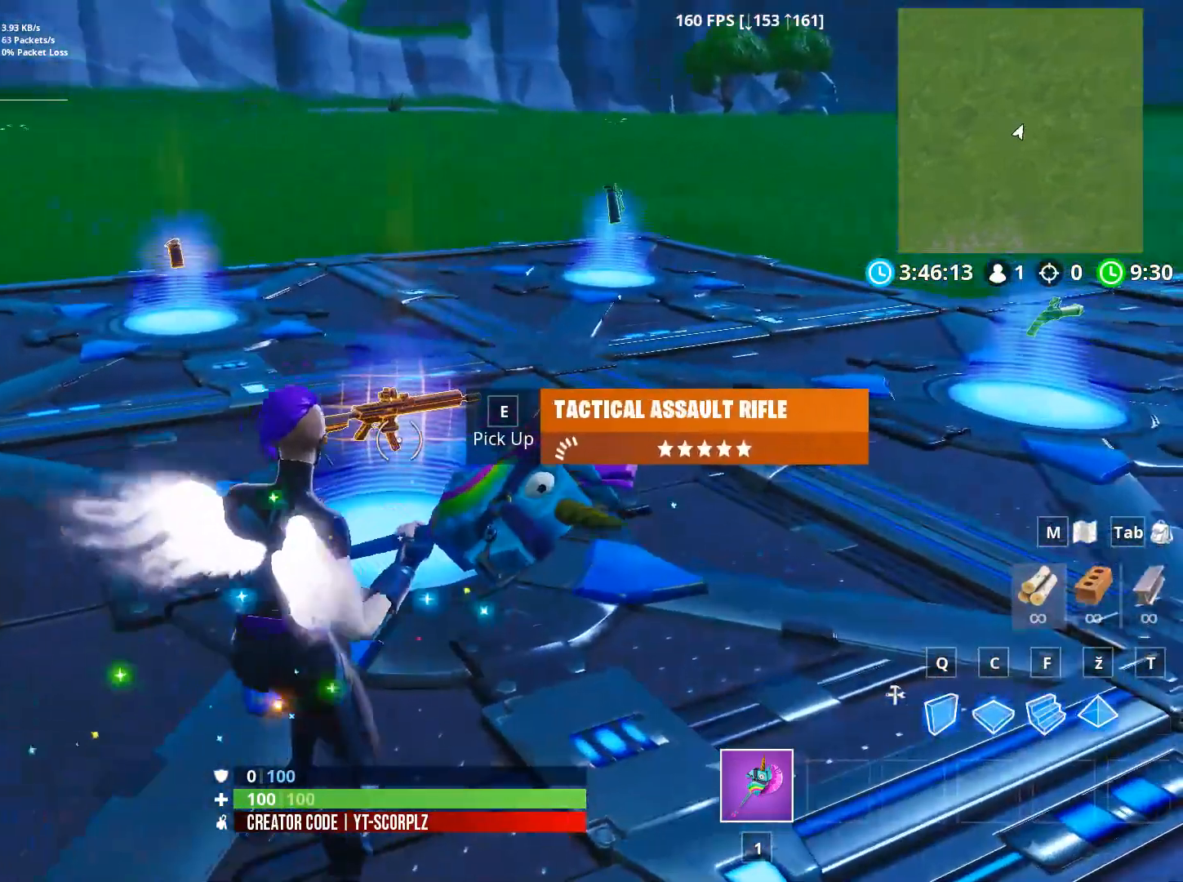
{"keys": [], "mouse": [], "mouse_move": "still", "events": []}
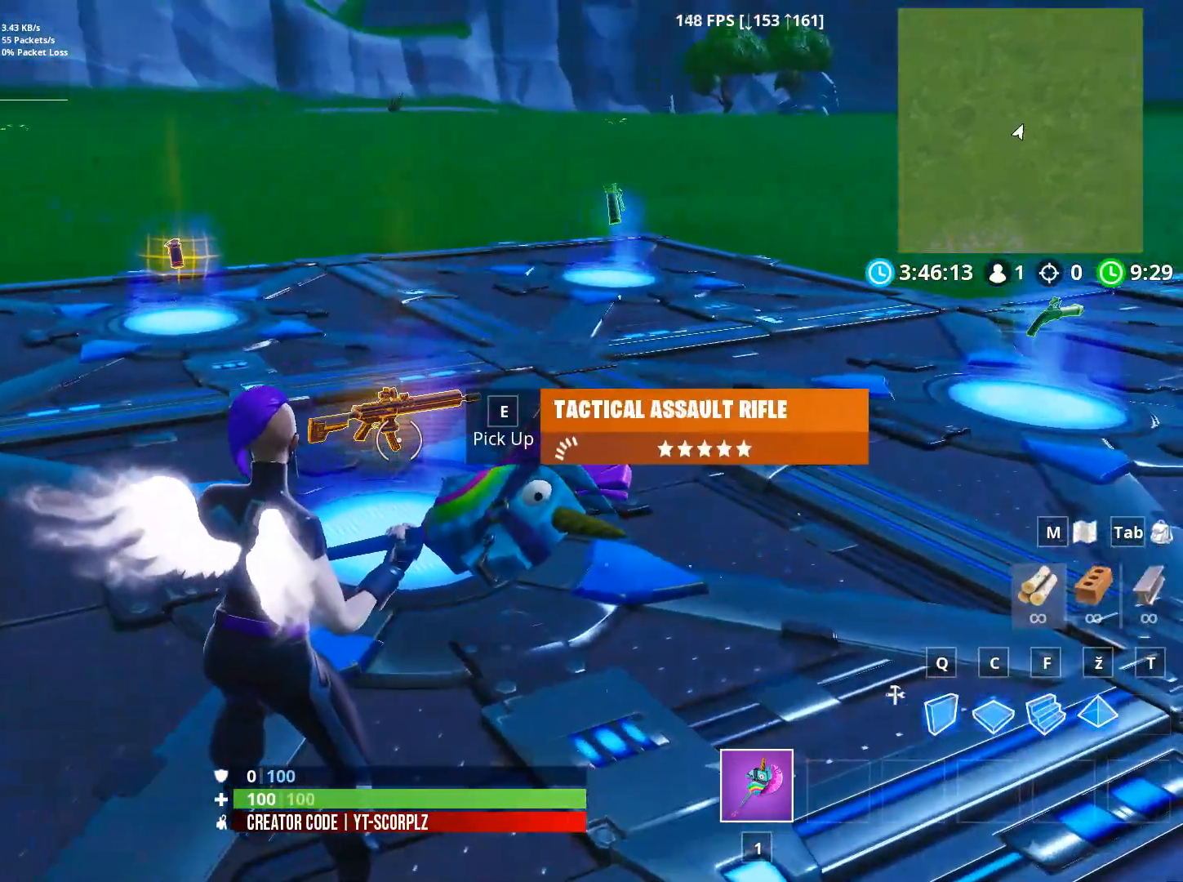
{"keys": [], "mouse": [], "mouse_move": "still", "events": []}
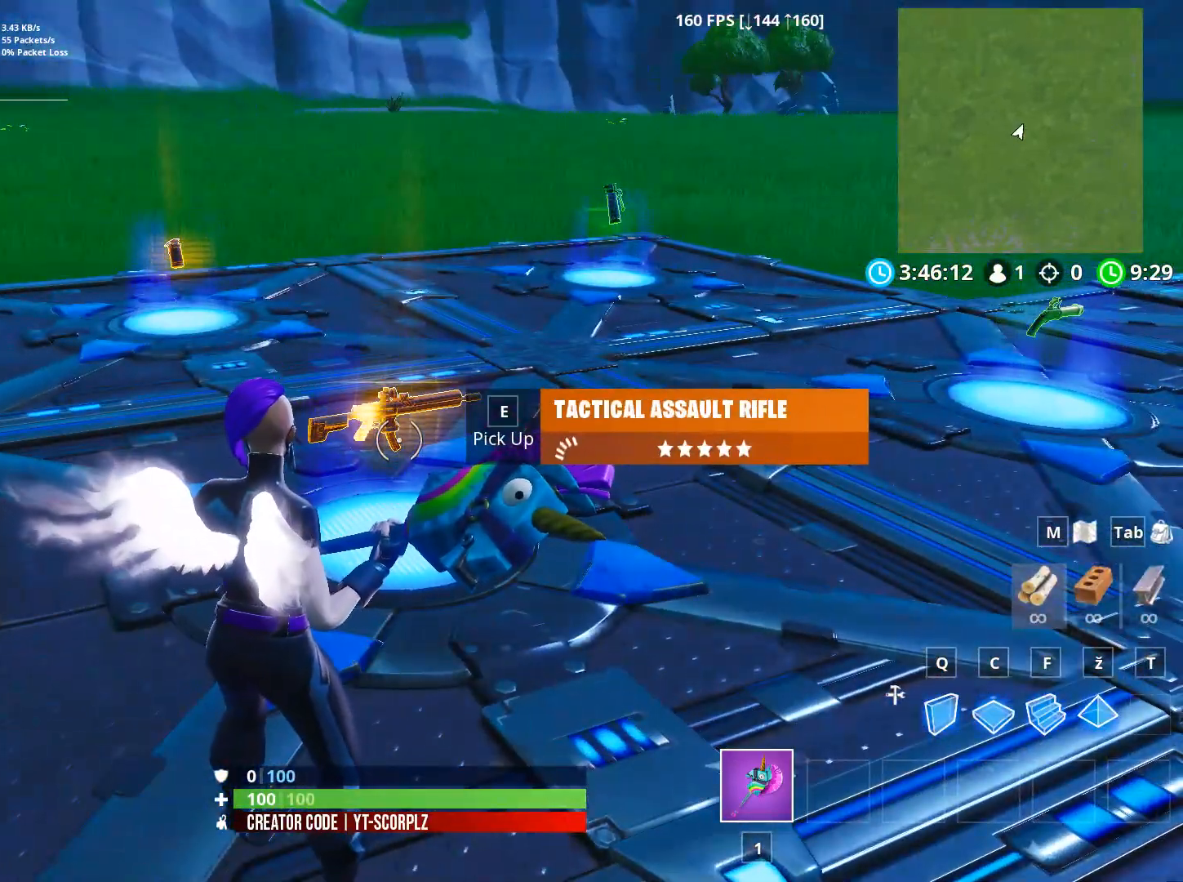
{"keys": [], "mouse": [], "mouse_move": "still", "events": []}
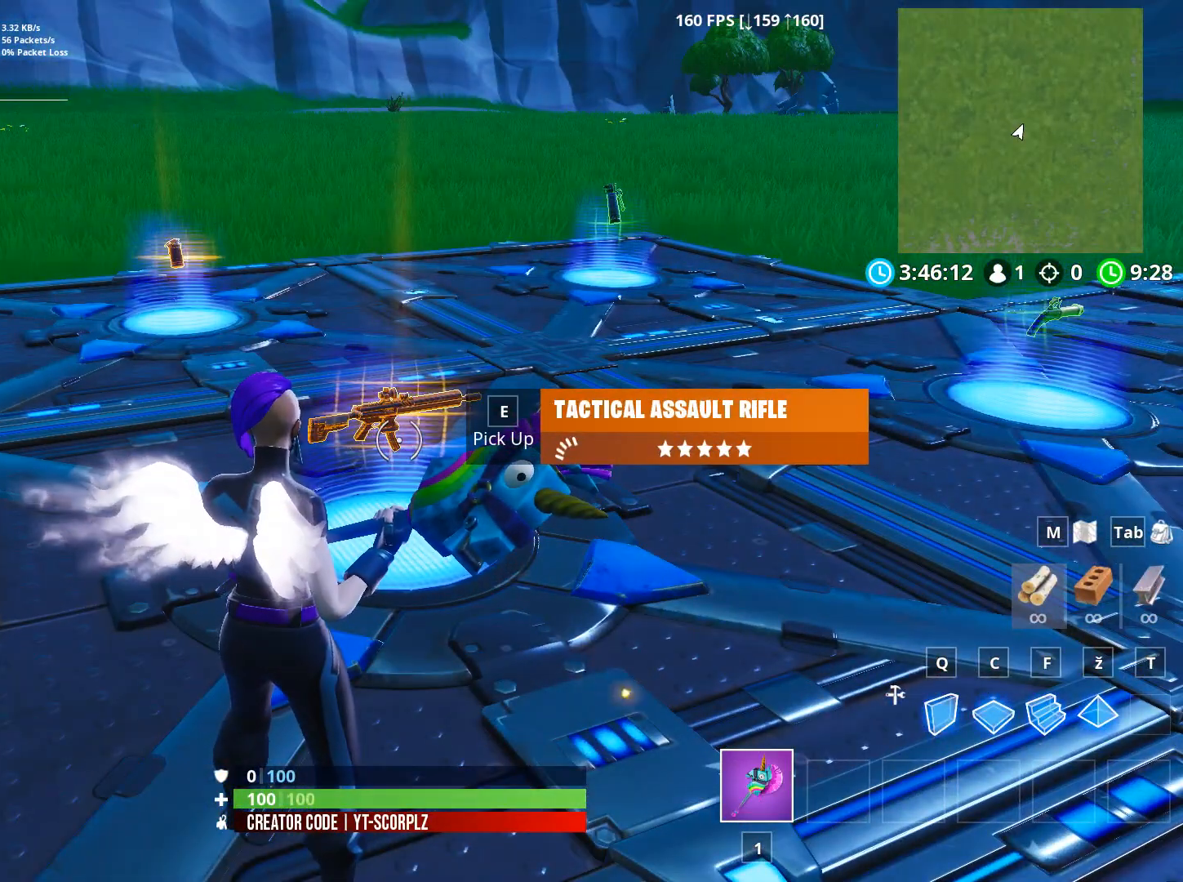
{"keys": [], "mouse": [], "mouse_move": "still", "events": [[84, "s", "down"], [267, "s", "up"]]}
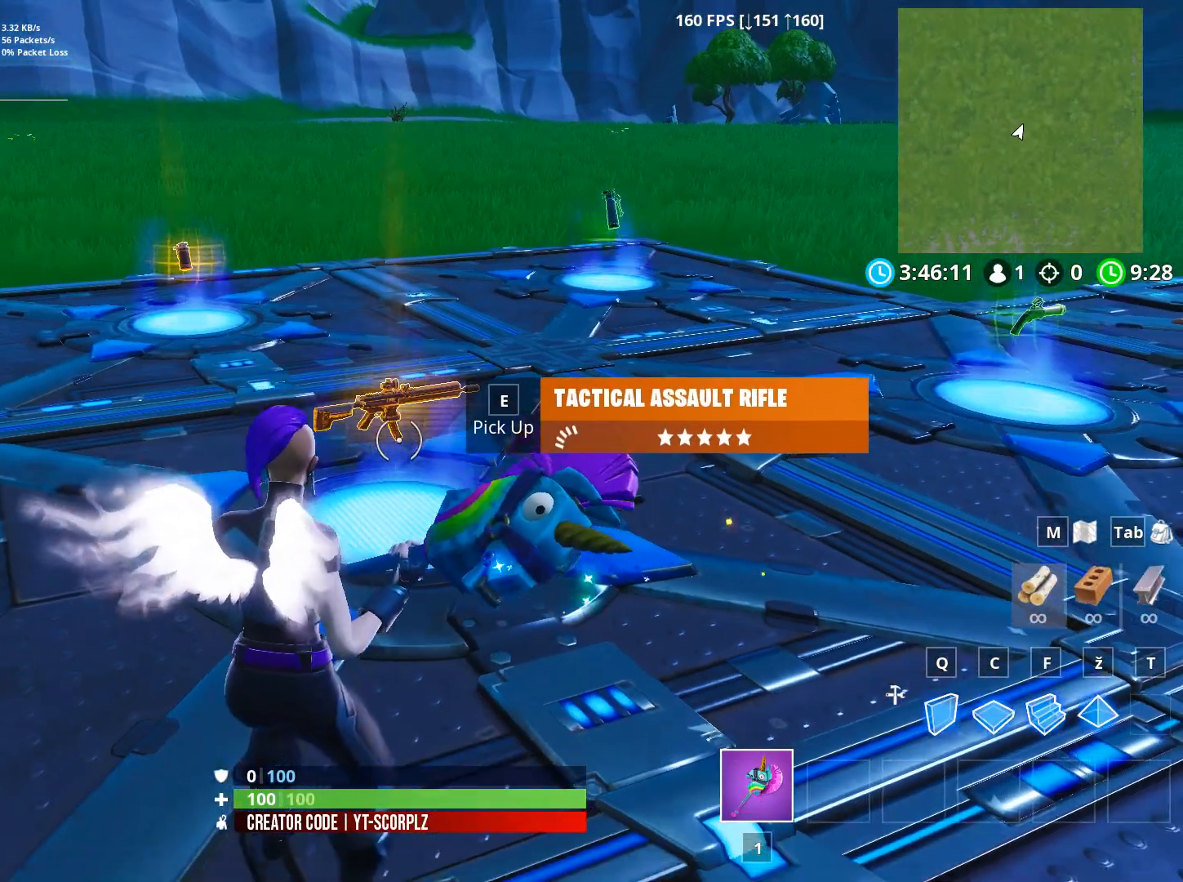
{"keys": [], "mouse": [], "mouse_move": "still", "events": []}
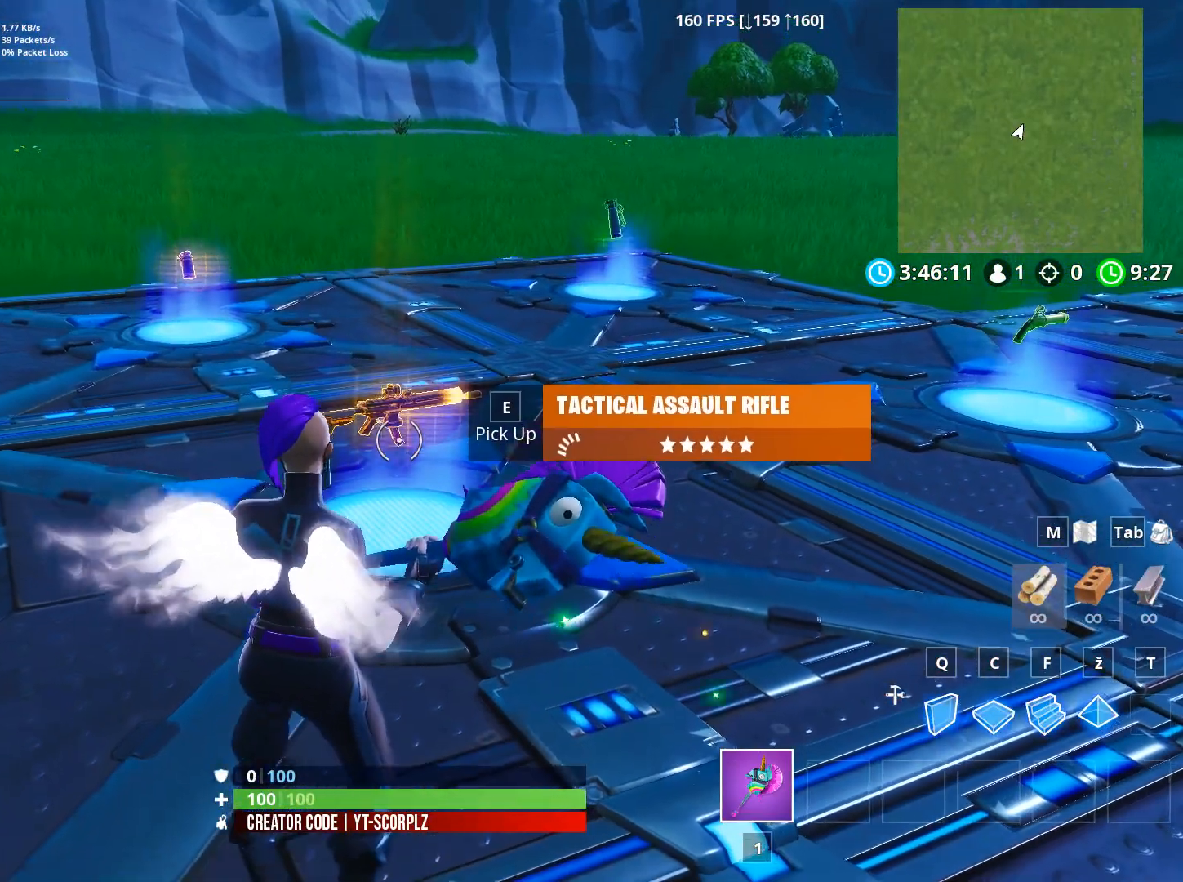
{"keys": [], "mouse": [], "mouse_move": "left", "events": []}
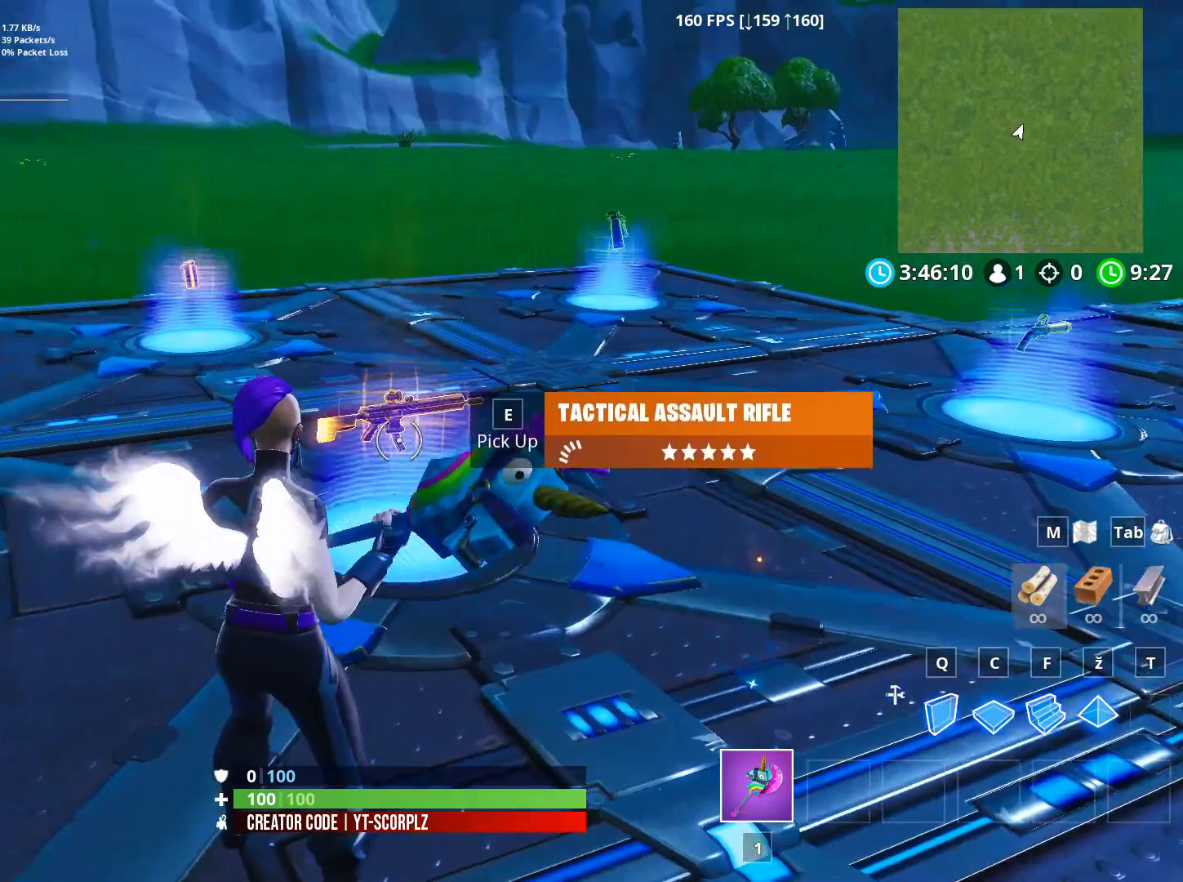
{"keys": [], "mouse": [], "mouse_move": "still", "events": []}
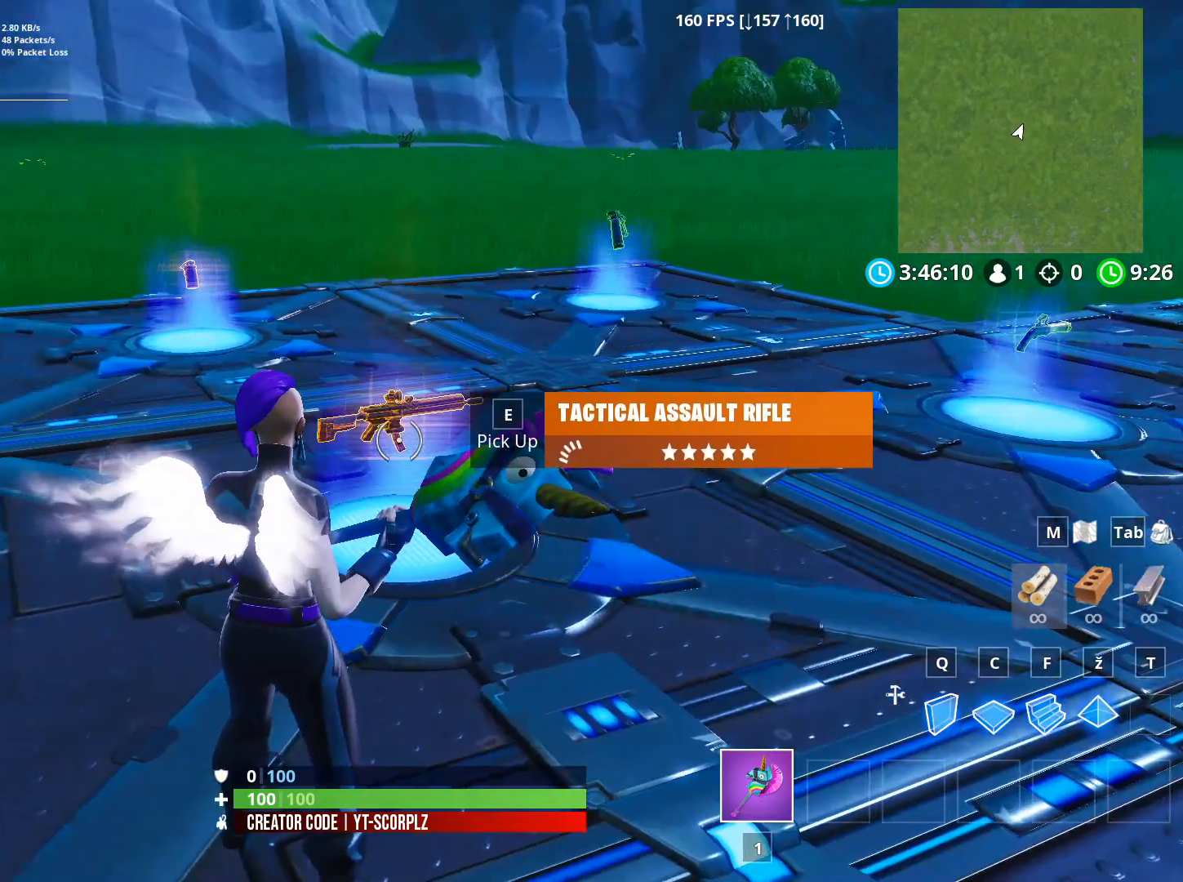
{"keys": [], "mouse": [], "mouse_move": "still", "events": []}
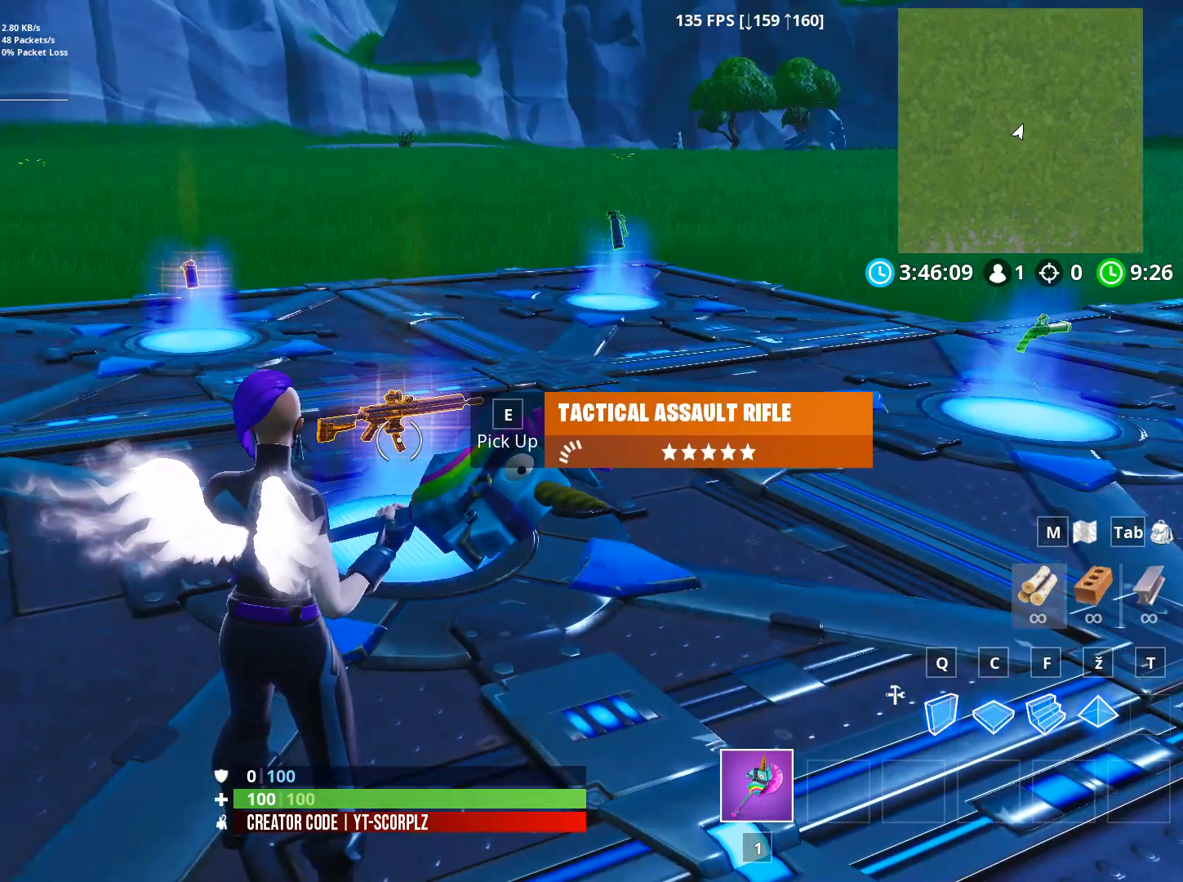
{"keys": ["a"], "mouse": [], "mouse_move": "still", "events": [[250, "d", "down"], [400, "a", "down"], [400, "d", "up"]]}
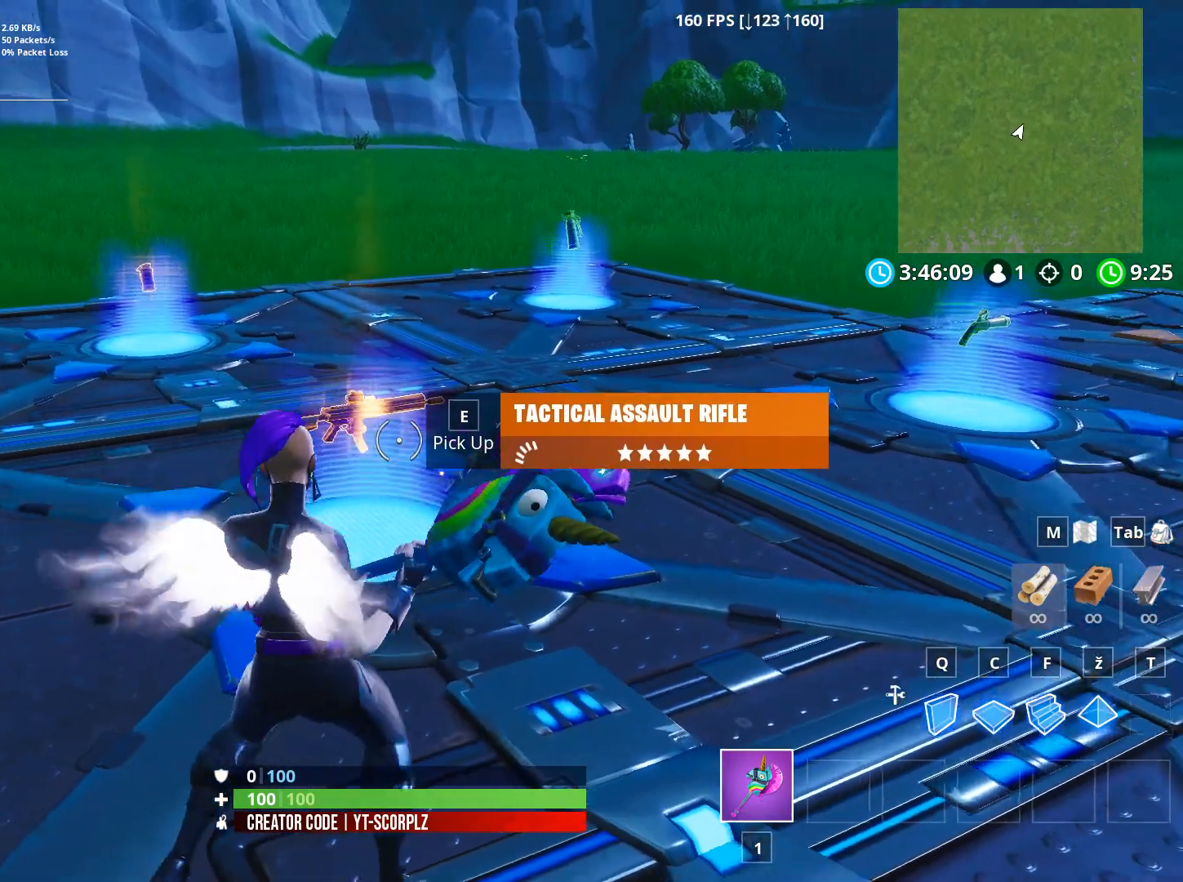
{"keys": [], "mouse": [], "mouse_move": "still", "events": [[468, "a", "up"]]}
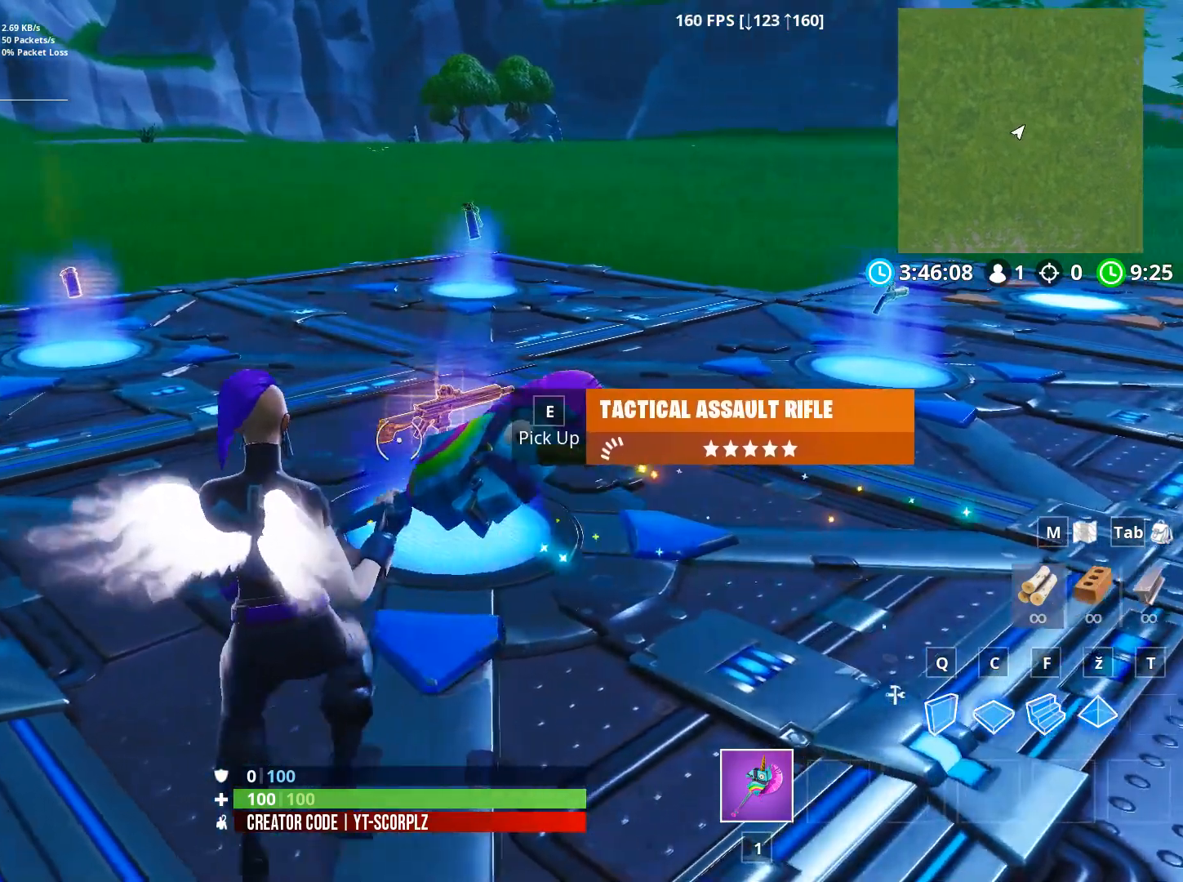
{"keys": [], "mouse": [], "mouse_move": "still", "events": [[167, "d", "down"], [251, "d", "up"]]}
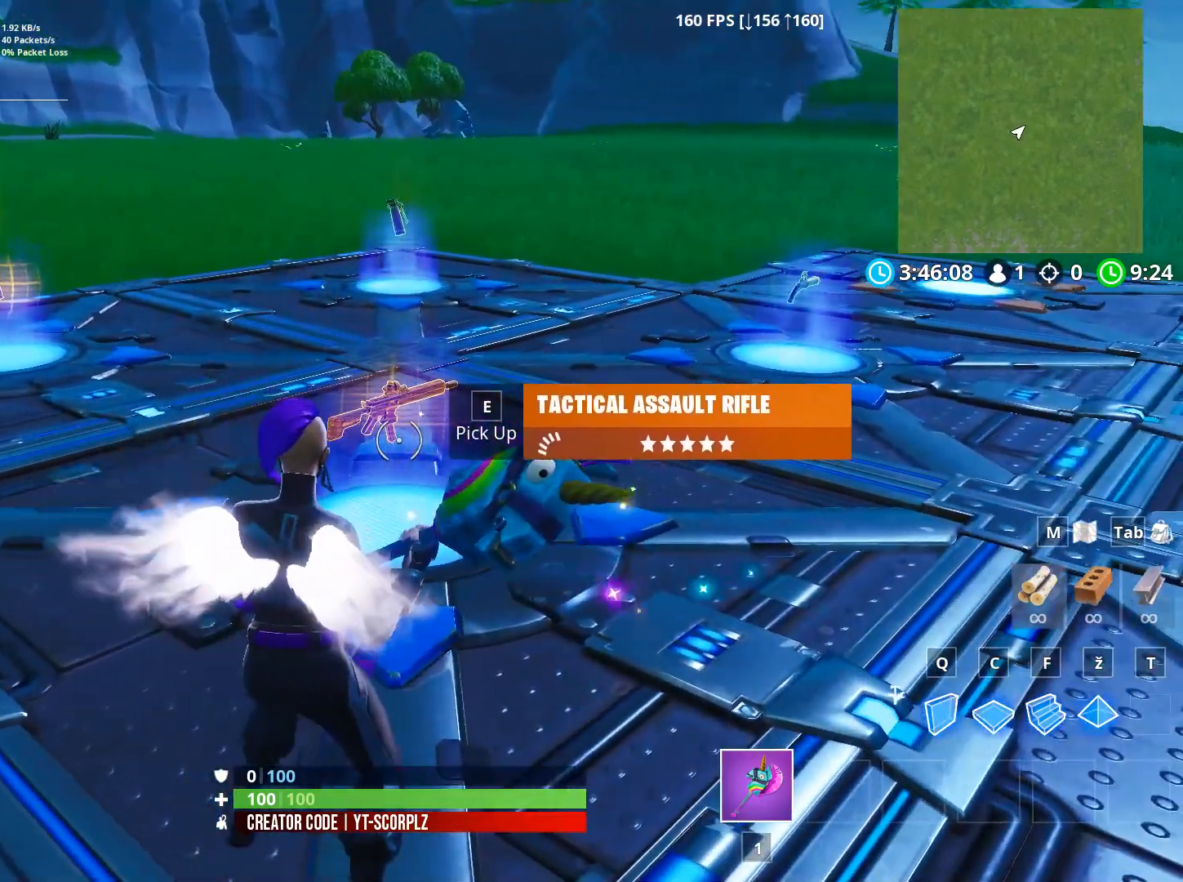
{"keys": ["d"], "mouse": [], "mouse_move": "right", "events": [[317, "d", "down"]]}
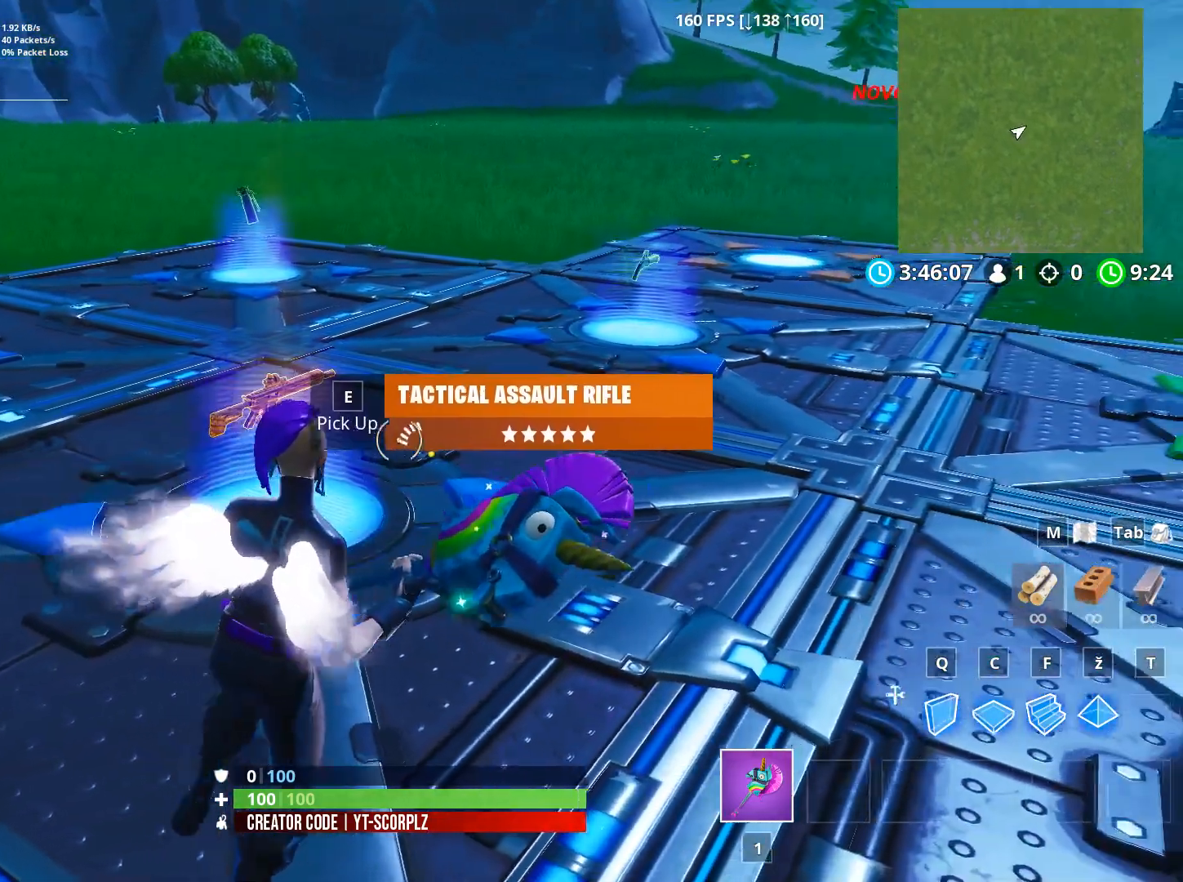
{"keys": ["d", "w"], "mouse": [], "mouse_move": "still", "events": [[234, "w", "down"]]}
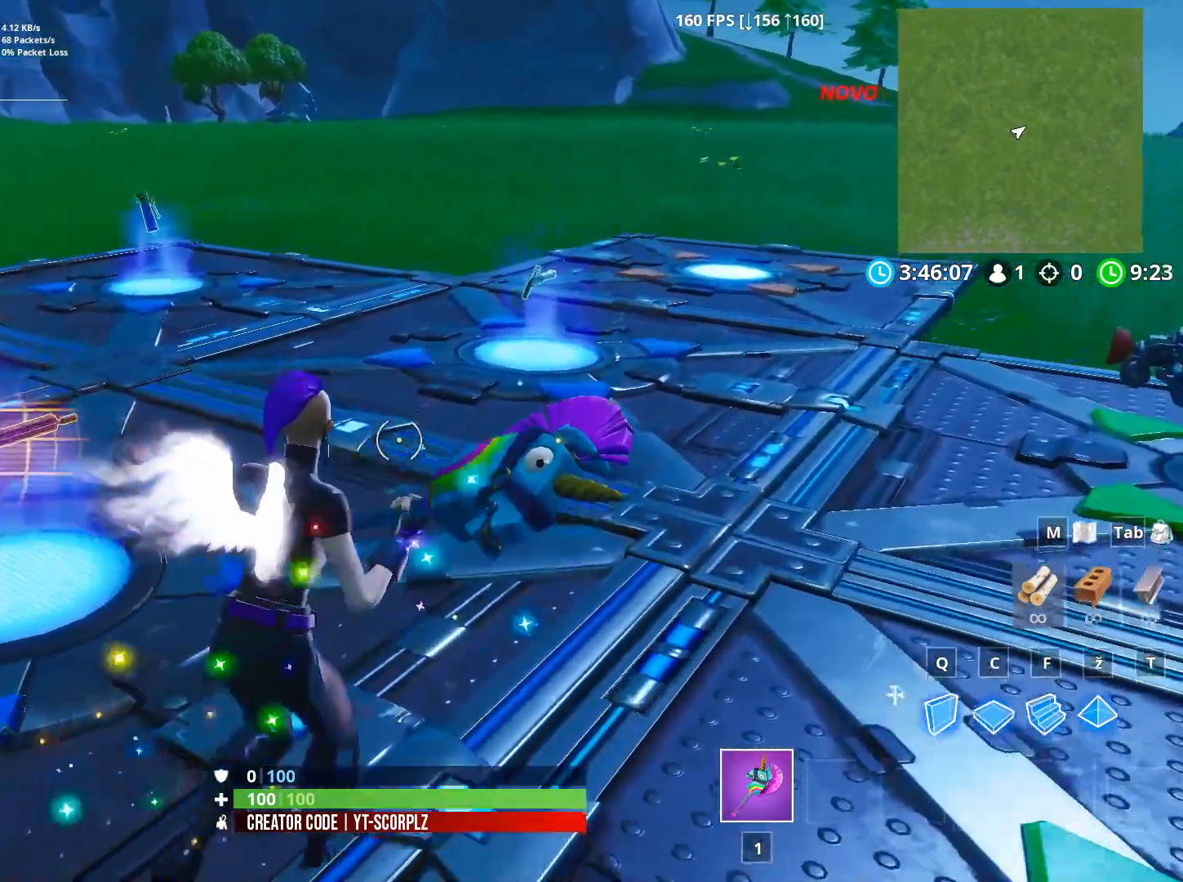
{"keys": ["d", "w"], "mouse": [], "mouse_move": "left", "events": []}
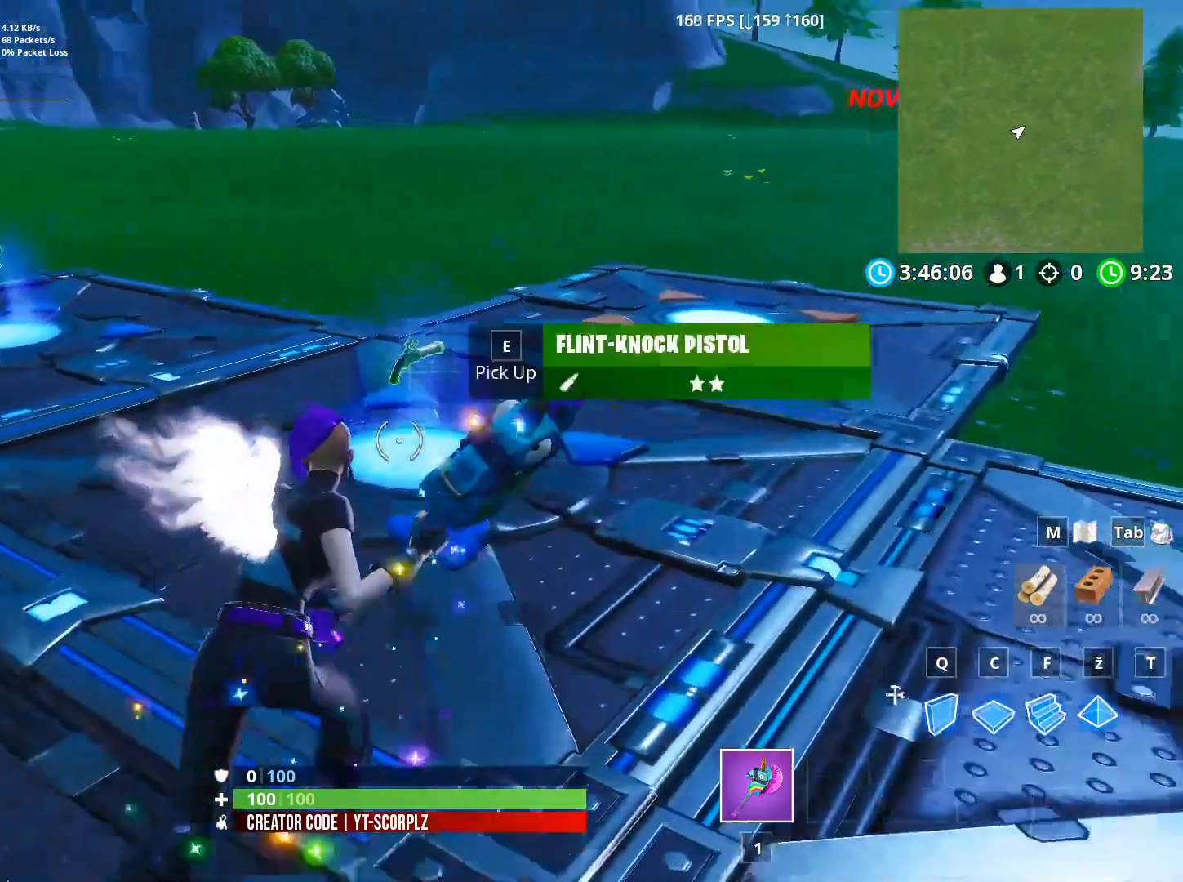
{"keys": [], "mouse": [], "mouse_move": "still", "events": [[267, "w", "up"], [317, "d", "up"]]}